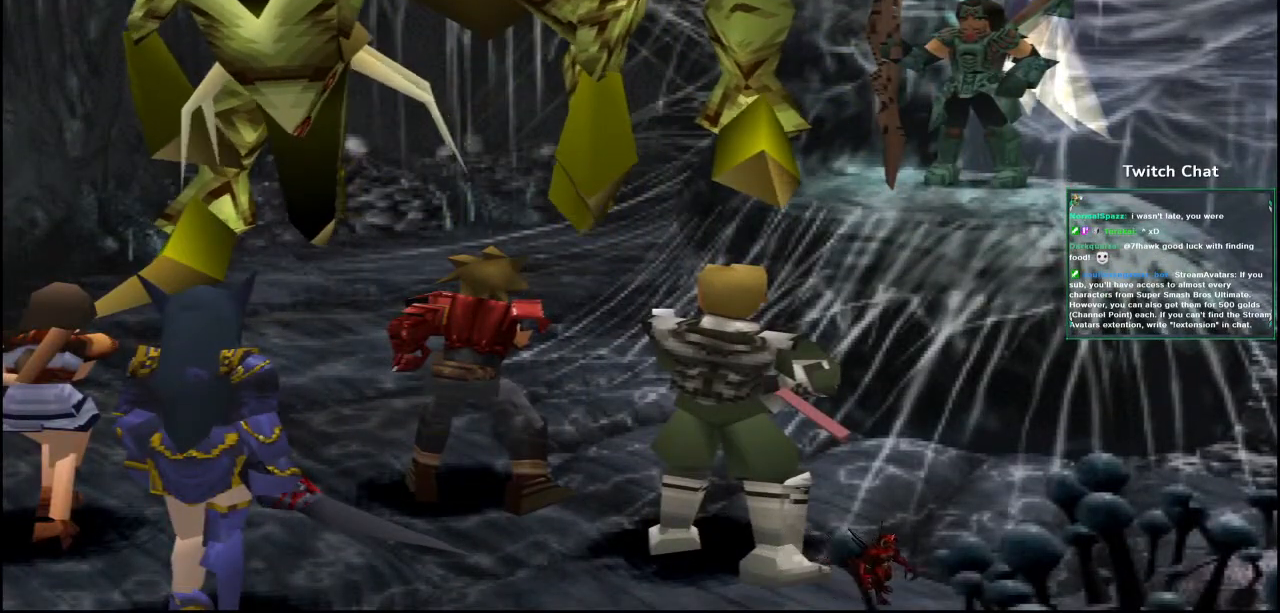
Gameplay with a controller (PlayStation layout); each line is a JSON object with the inputs held at the frame after it. "events" lists button and stick changes between this image and that frame as [ms after this image, input, new state], when the widget could be followed in between.
{"buttons": ["CIRCLE"], "left_stick": "center", "right_stick": "center", "events": []}
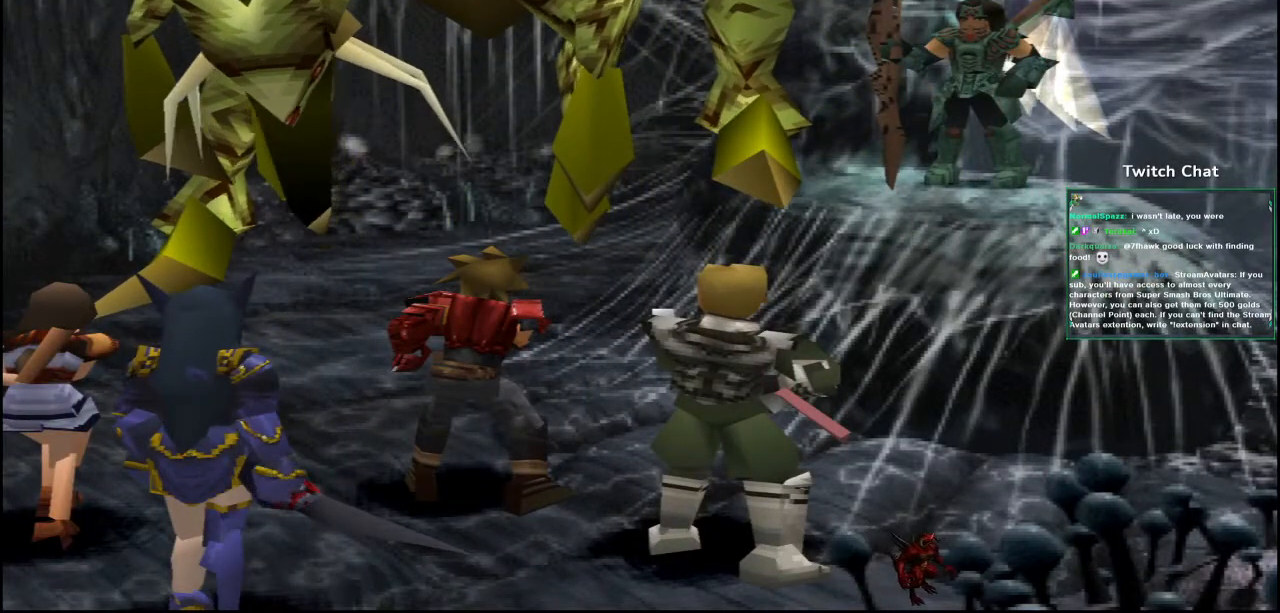
{"buttons": ["CIRCLE"], "left_stick": "center", "right_stick": "center", "events": []}
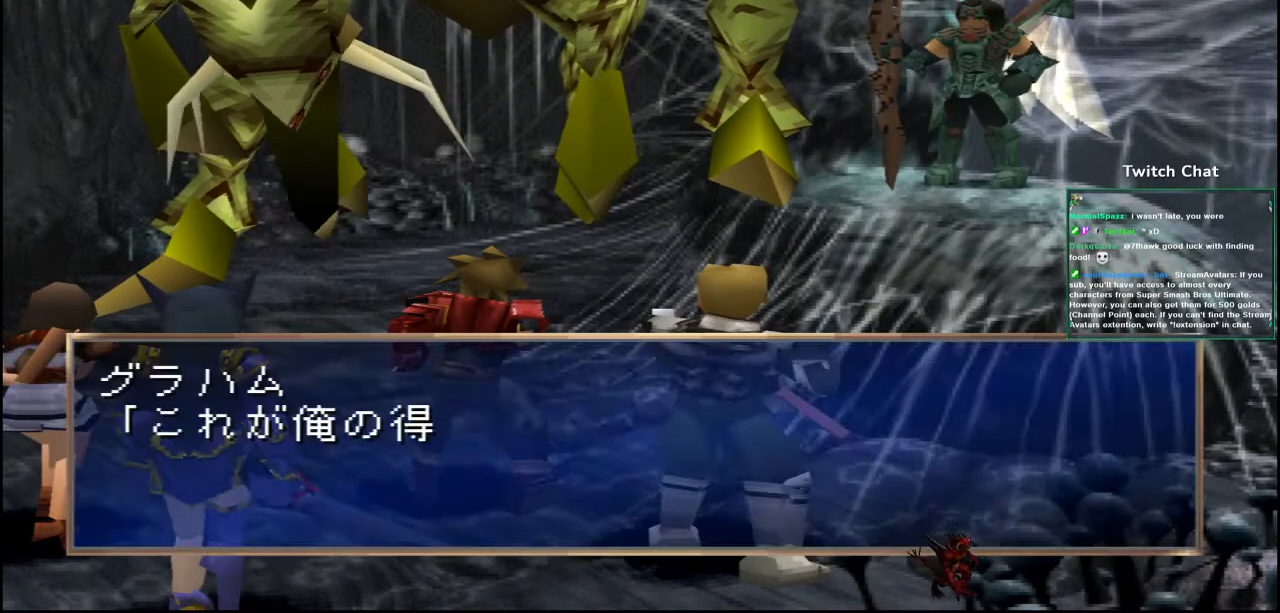
{"buttons": ["CIRCLE"], "left_stick": "center", "right_stick": "center", "events": []}
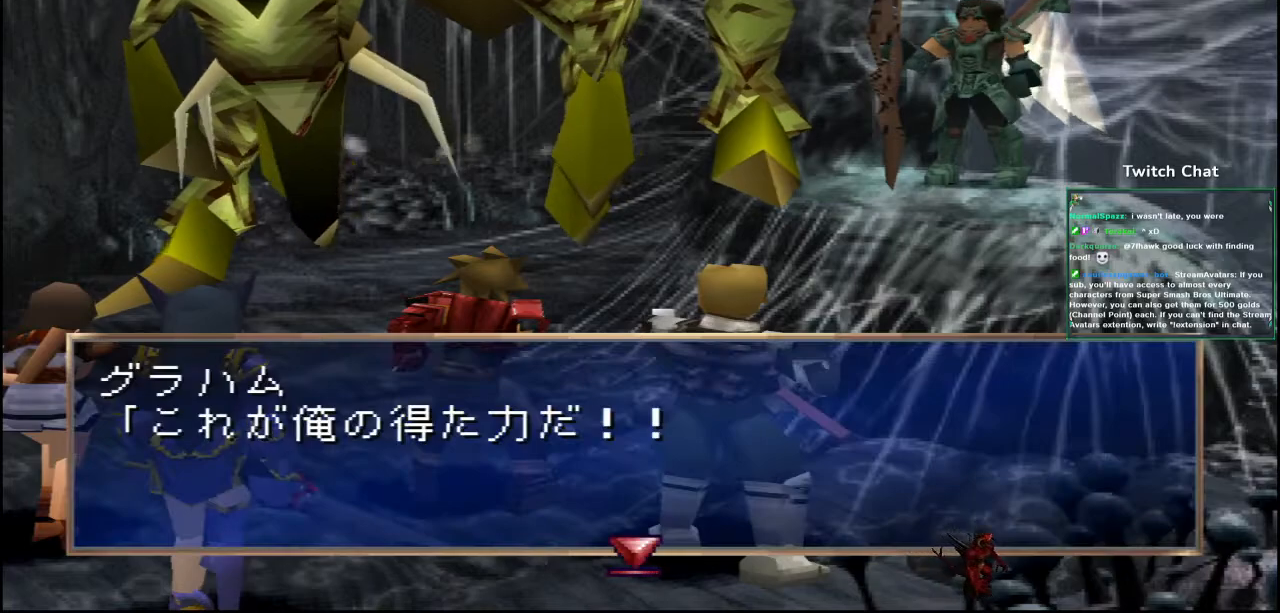
{"buttons": ["CIRCLE"], "left_stick": "center", "right_stick": "center", "events": [[17, "CIRCLE", "up"], [67, "CIRCLE", "down"]]}
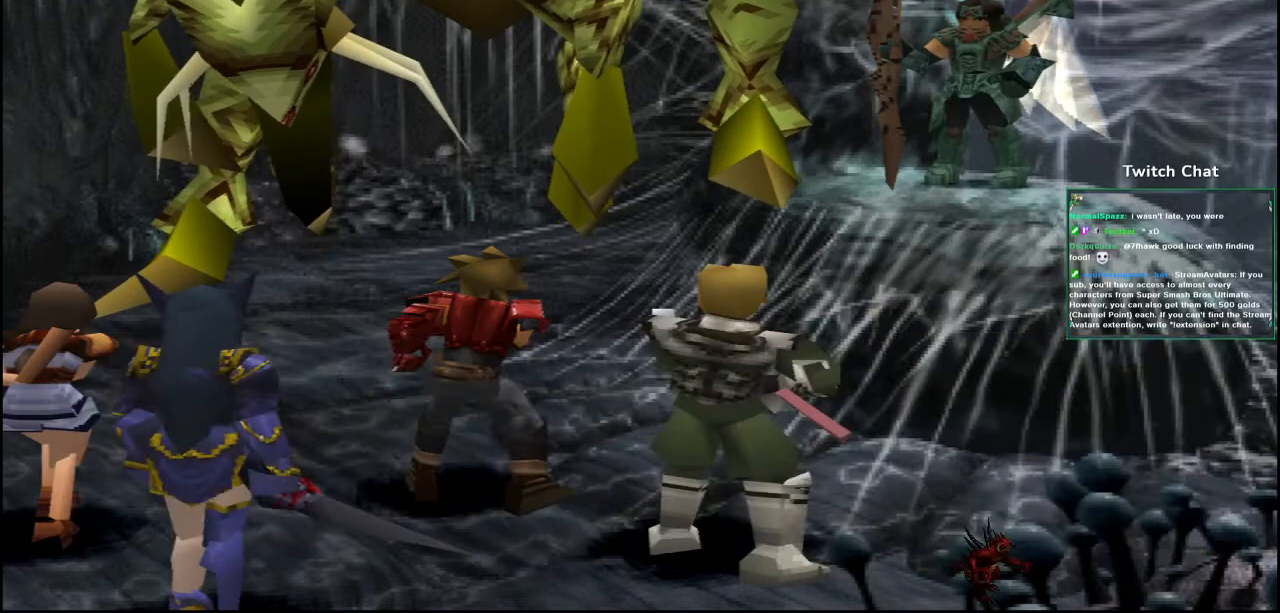
{"buttons": ["CIRCLE"], "left_stick": "center", "right_stick": "center", "events": []}
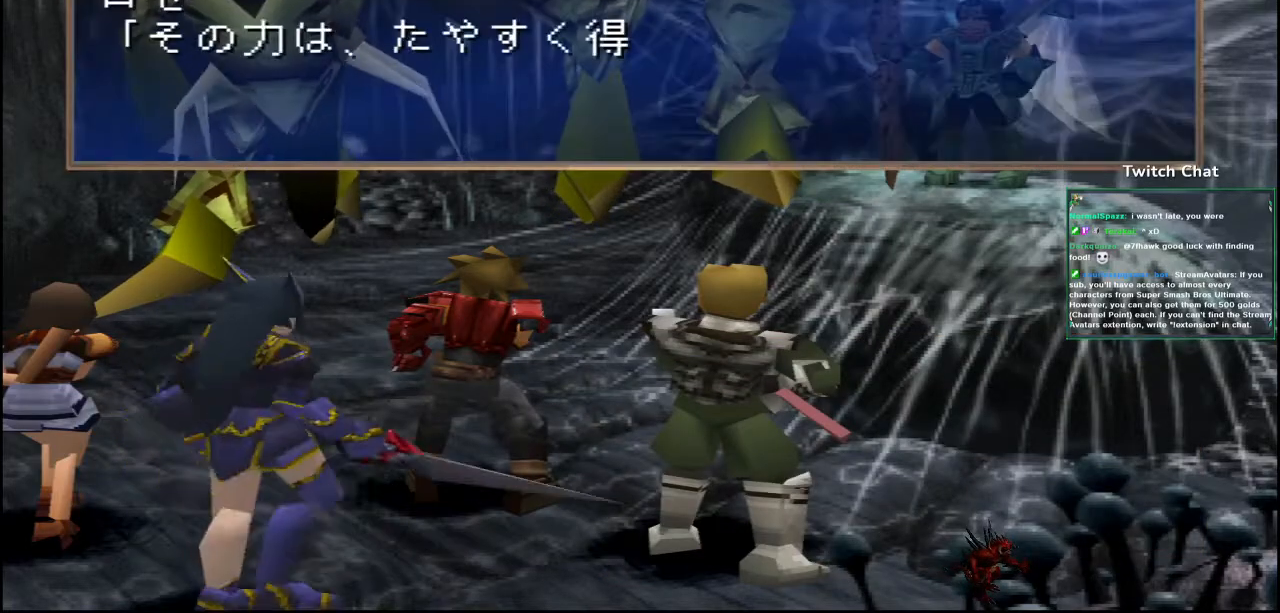
{"buttons": ["CIRCLE"], "left_stick": "center", "right_stick": "center", "events": [[383, "CIRCLE", "up"], [433, "CIRCLE", "down"]]}
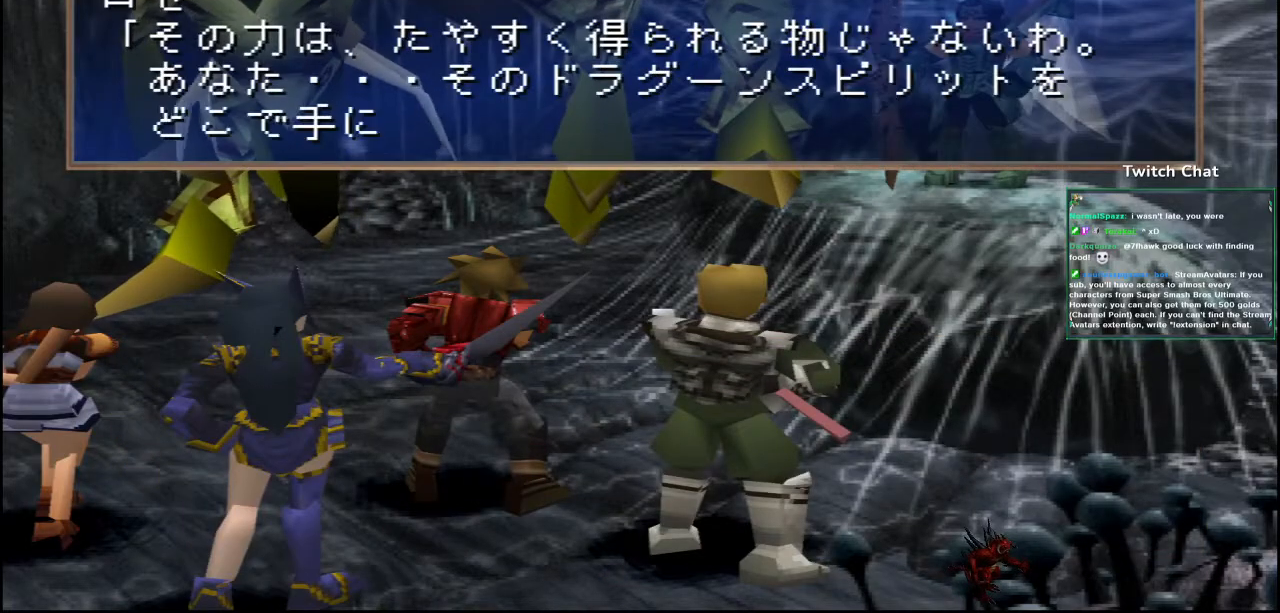
{"buttons": [], "left_stick": "center", "right_stick": "center", "events": [[117, "CIRCLE", "up"], [217, "SELECT", "down"], [267, "CIRCLE", "down"], [467, "CIRCLE", "up"], [483, "SELECT", "up"]]}
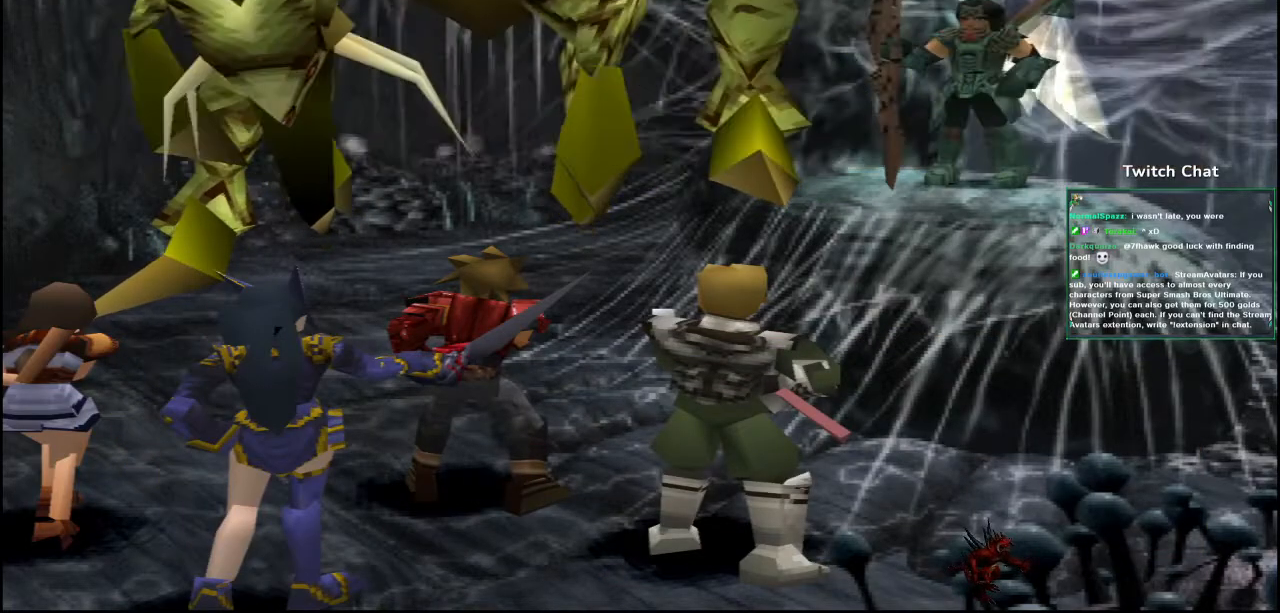
{"buttons": [], "left_stick": "center", "right_stick": "center", "events": [[17, "CIRCLE", "down"], [33, "right_stick", "down"], [217, "CIRCLE", "up"], [300, "CIRCLE", "down"], [350, "right_stick", "center"], [467, "CIRCLE", "up"]]}
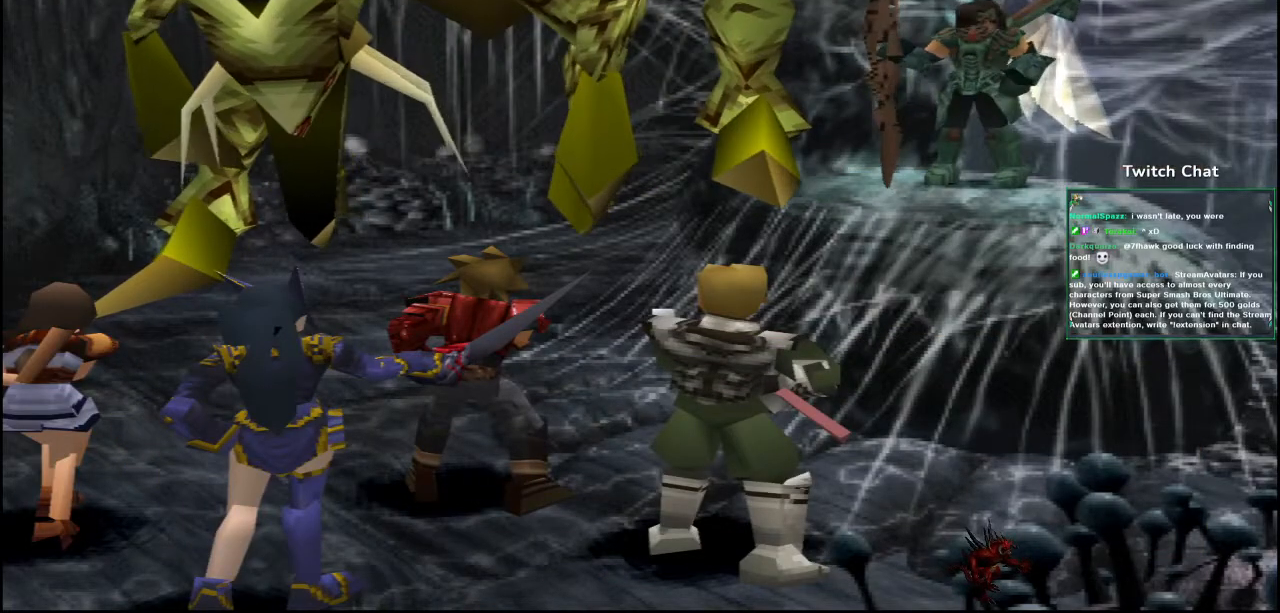
{"buttons": ["CIRCLE"], "left_stick": "center", "right_stick": "center", "events": [[467, "CIRCLE", "down"]]}
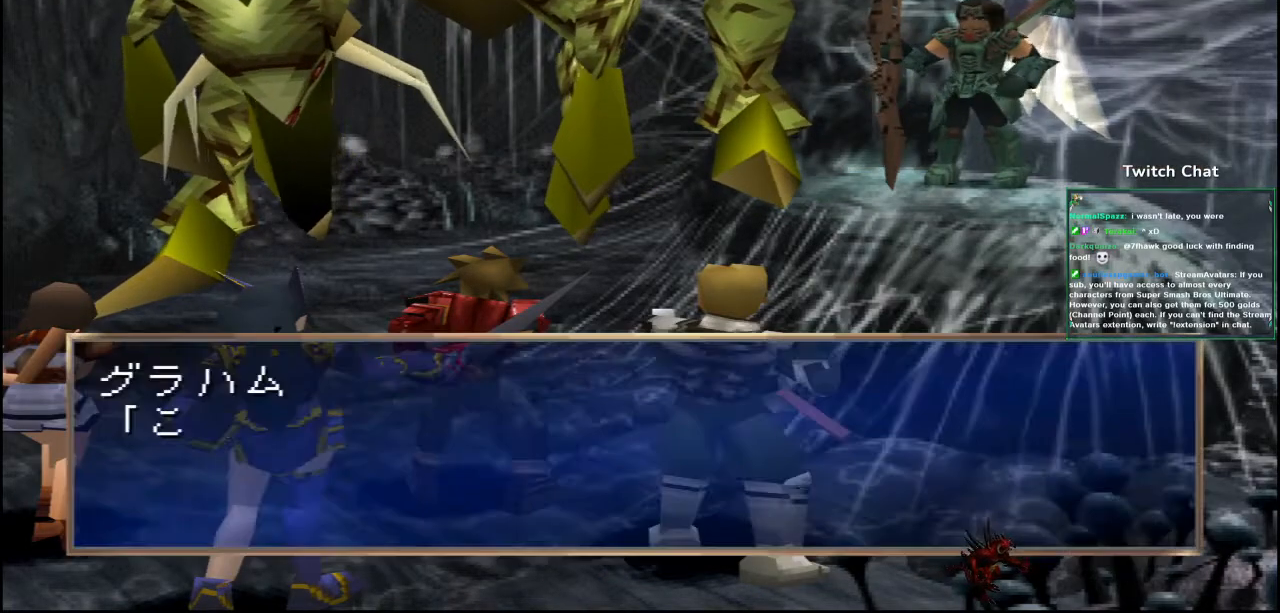
{"buttons": ["CIRCLE"], "left_stick": "center", "right_stick": "center", "events": [[67, "CIRCLE", "up"], [317, "CIRCLE", "down"]]}
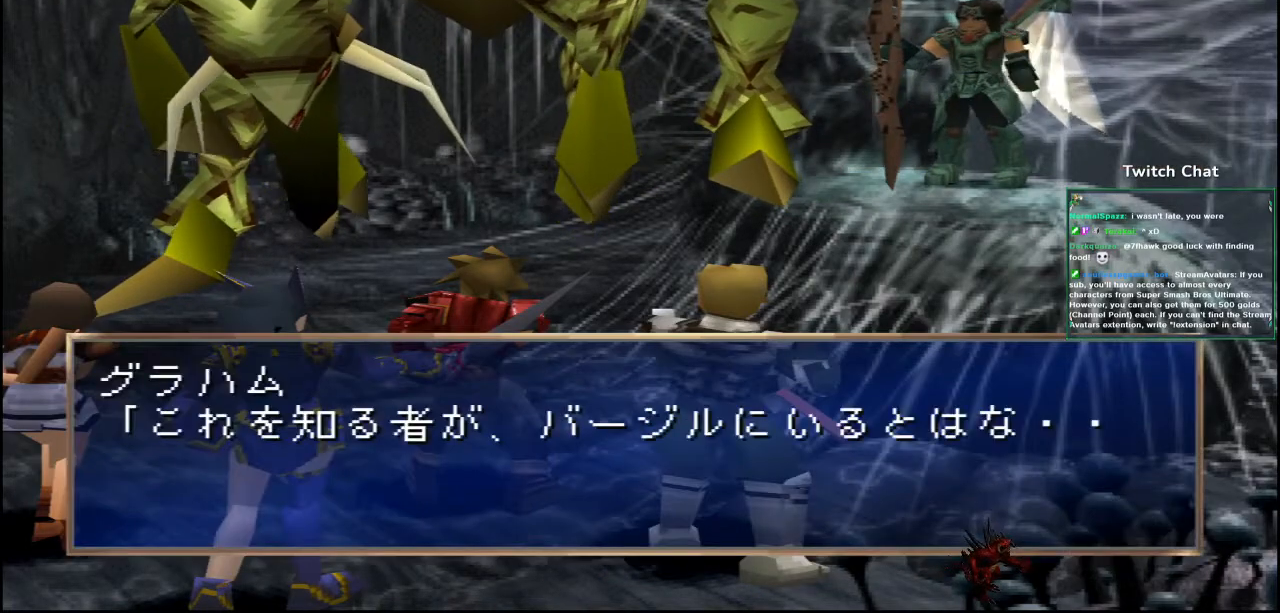
{"buttons": ["CIRCLE"], "left_stick": "center", "right_stick": "center", "events": [[100, "CIRCLE", "up"], [233, "CIRCLE", "down"]]}
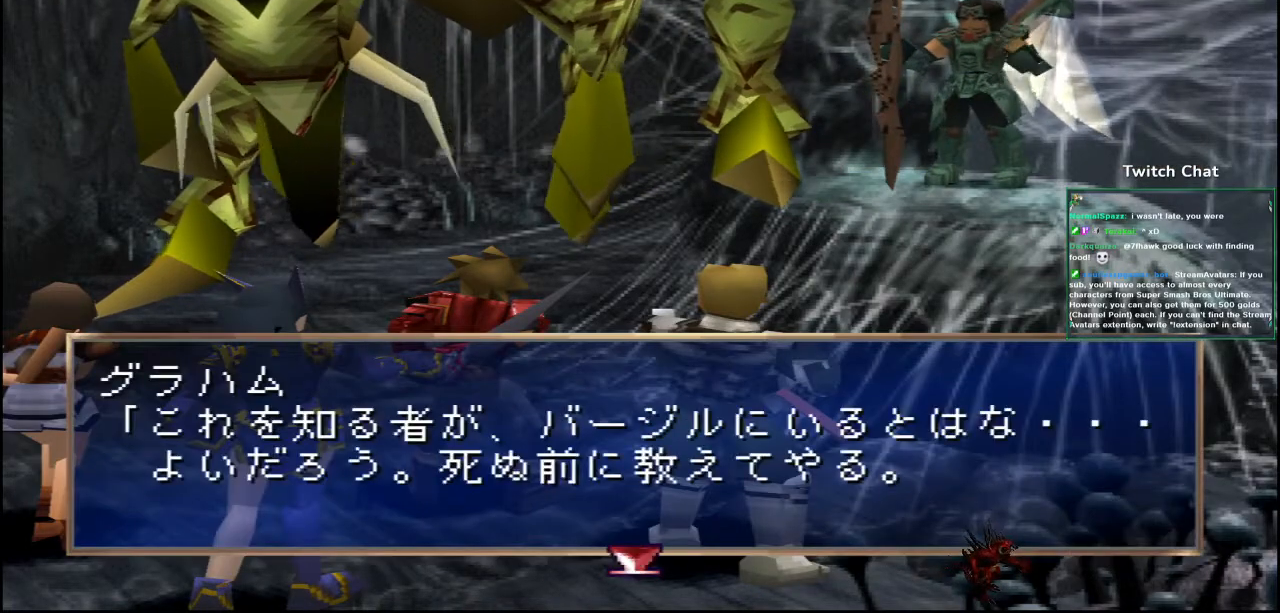
{"buttons": ["CIRCLE"], "left_stick": "center", "right_stick": "center"}
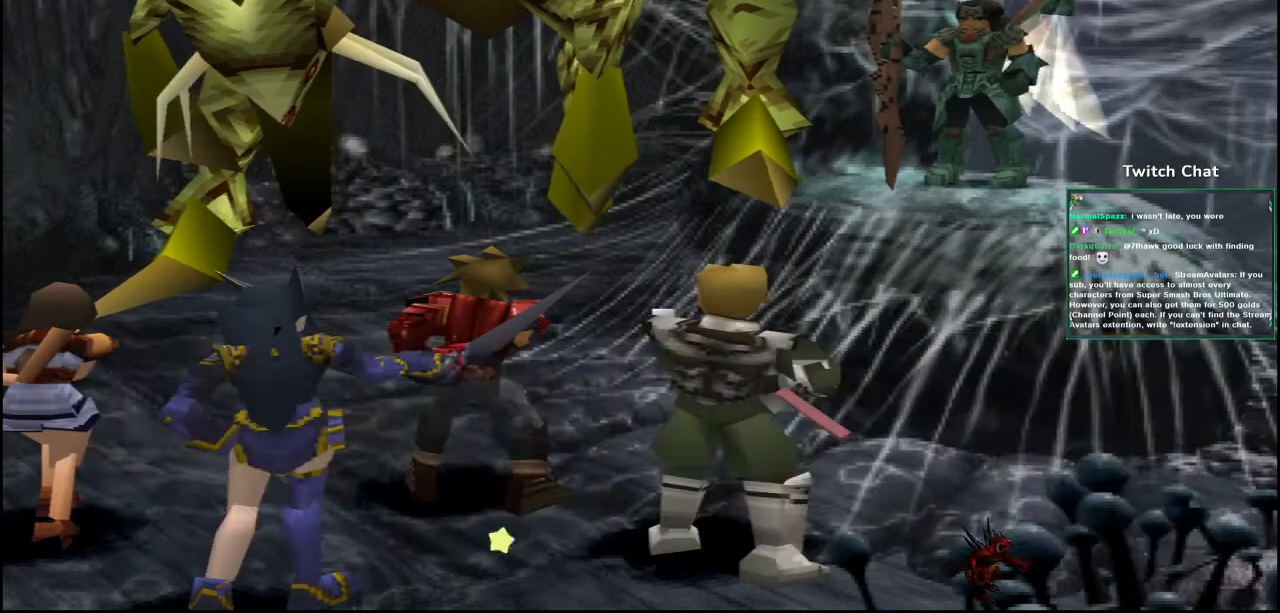
{"buttons": ["CIRCLE"], "left_stick": "center", "right_stick": "center", "events": []}
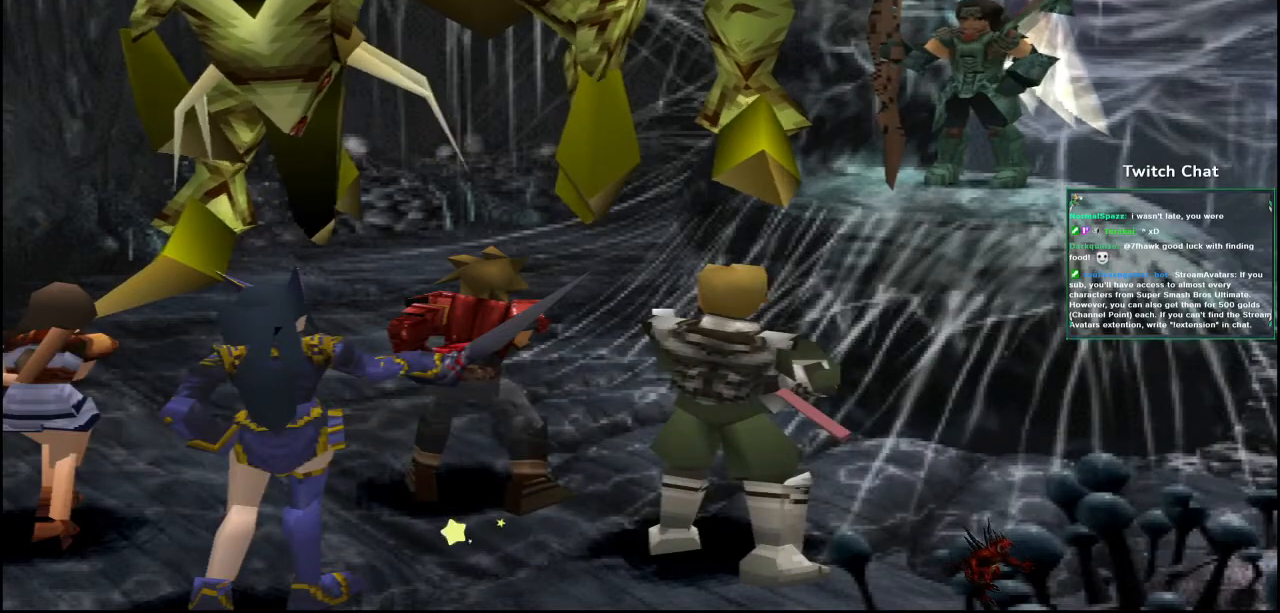
{"buttons": ["CIRCLE"], "left_stick": "center", "right_stick": "center", "events": [[117, "CIRCLE", "up"], [233, "CIRCLE", "down"]]}
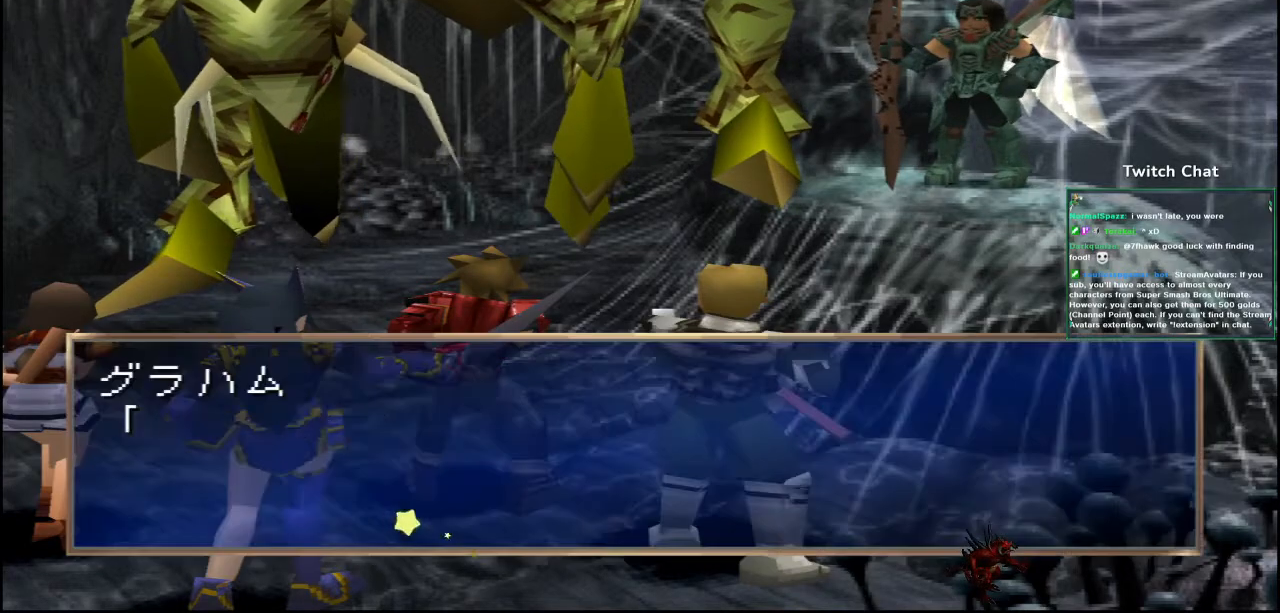
{"buttons": [], "left_stick": "center", "right_stick": "center", "events": [[500, "CIRCLE", "up"]]}
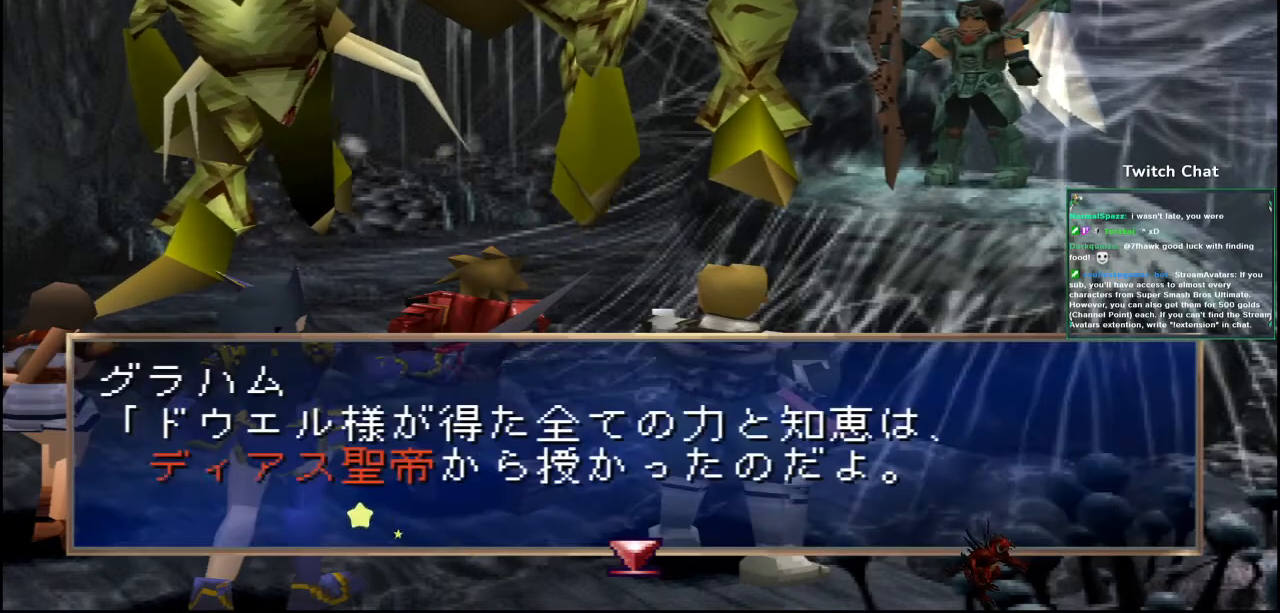
{"buttons": ["CIRCLE"], "left_stick": "center", "right_stick": "center", "events": [[67, "CIRCLE", "down"], [367, "CIRCLE", "up"], [433, "CIRCLE", "down"]]}
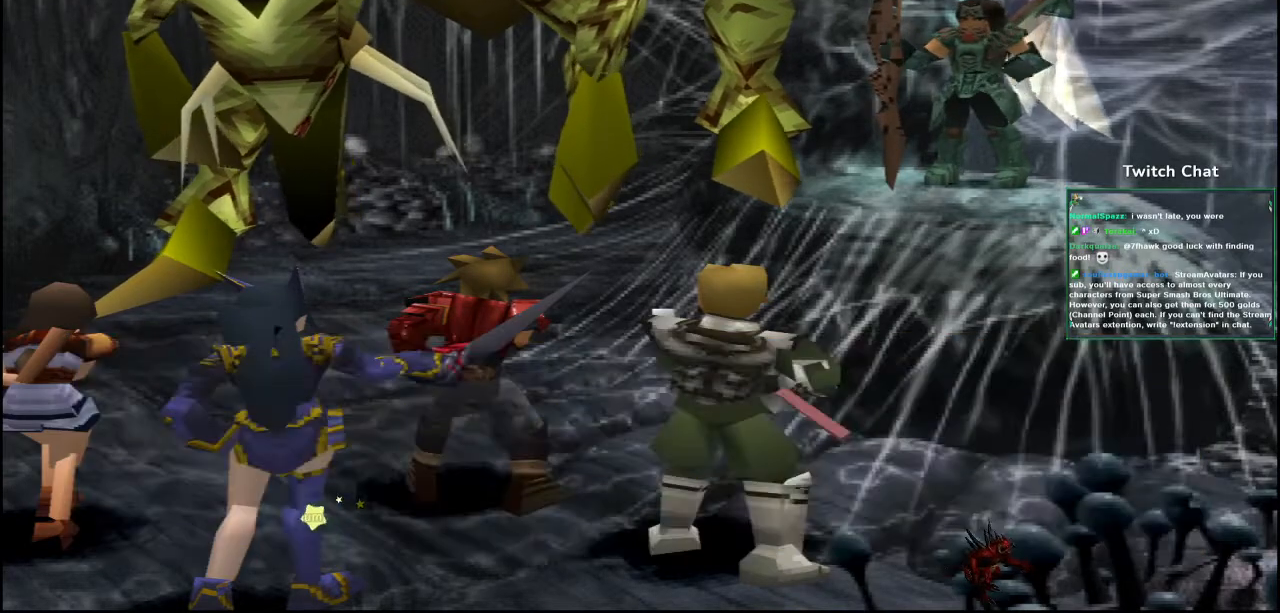
{"buttons": ["CIRCLE"], "left_stick": "center", "right_stick": "center", "events": []}
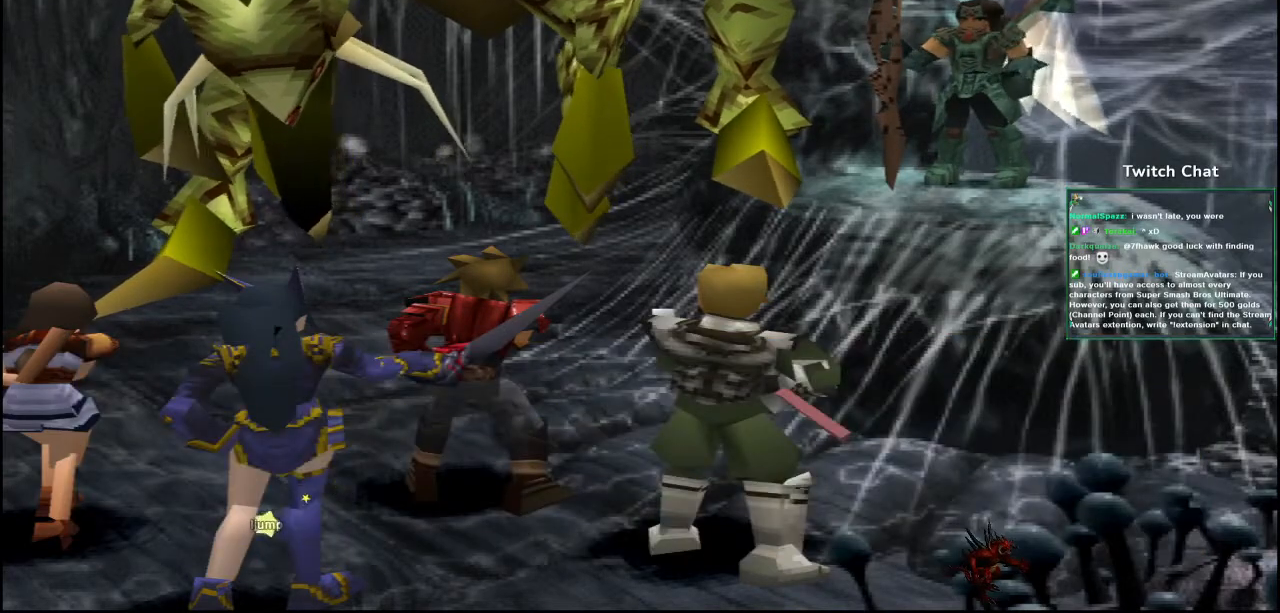
{"buttons": ["CIRCLE"], "left_stick": "center", "right_stick": "center", "events": [[250, "CIRCLE", "up"], [300, "CIRCLE", "down"]]}
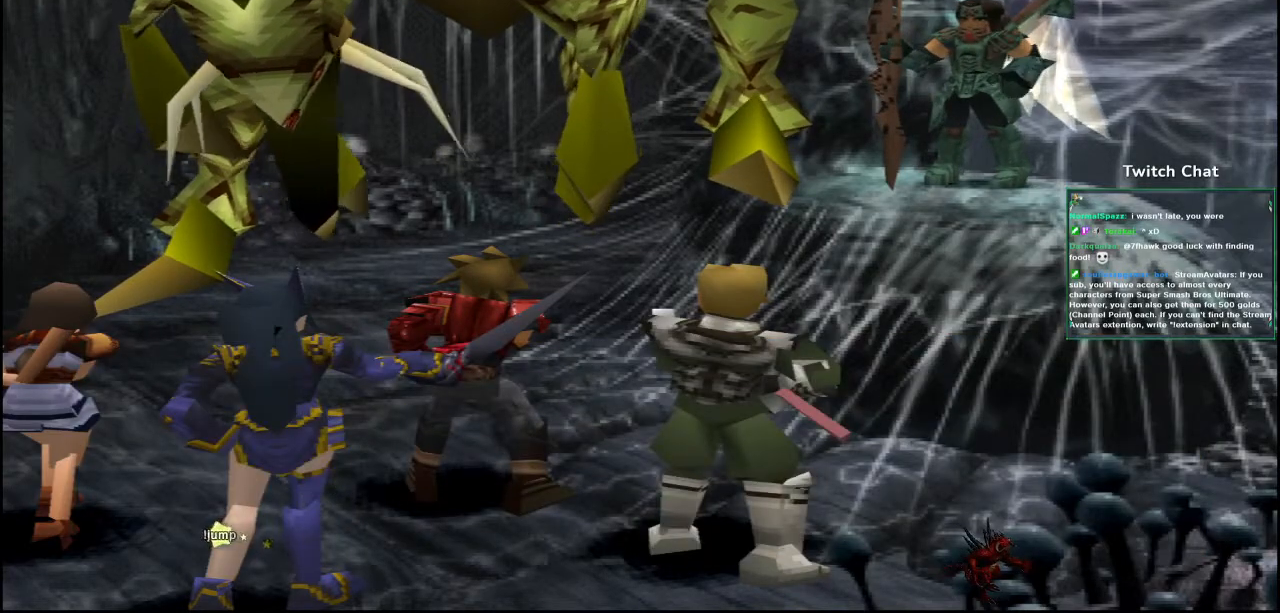
{"buttons": ["CIRCLE"], "left_stick": "center", "right_stick": "center", "events": []}
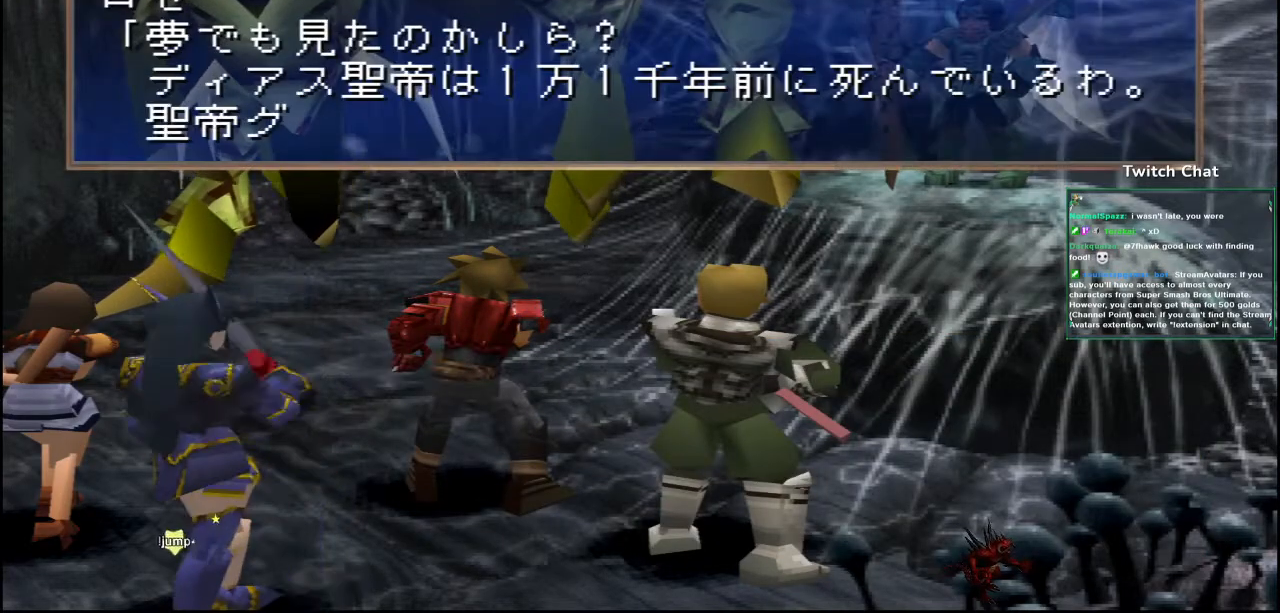
{"buttons": ["CIRCLE"], "left_stick": "center", "right_stick": "center"}
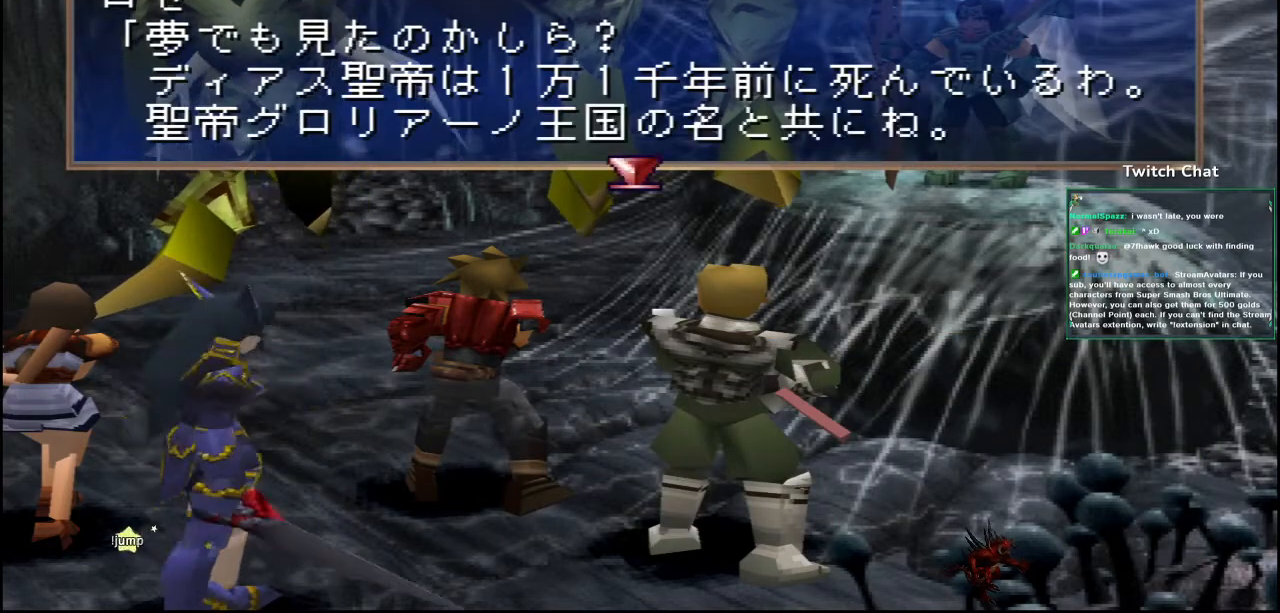
{"buttons": ["CIRCLE"], "left_stick": "center", "right_stick": "center", "events": [[33, "CIRCLE", "up"], [117, "CIRCLE", "down"]]}
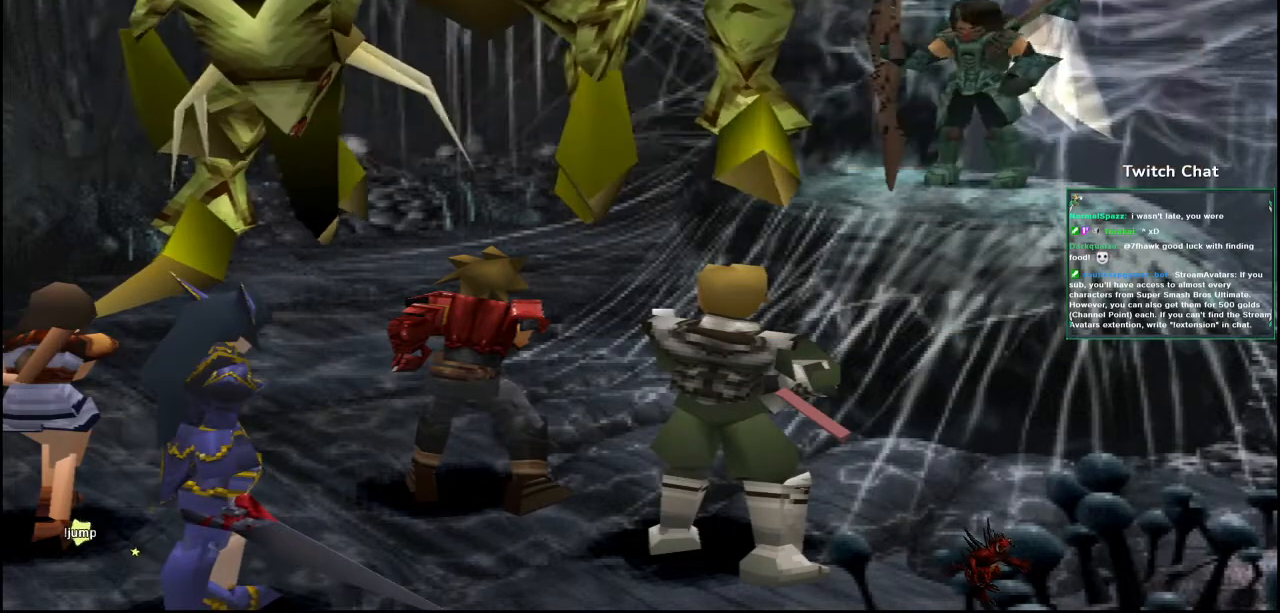
{"buttons": [], "left_stick": "center", "right_stick": "center", "events": [[500, "CIRCLE", "up"]]}
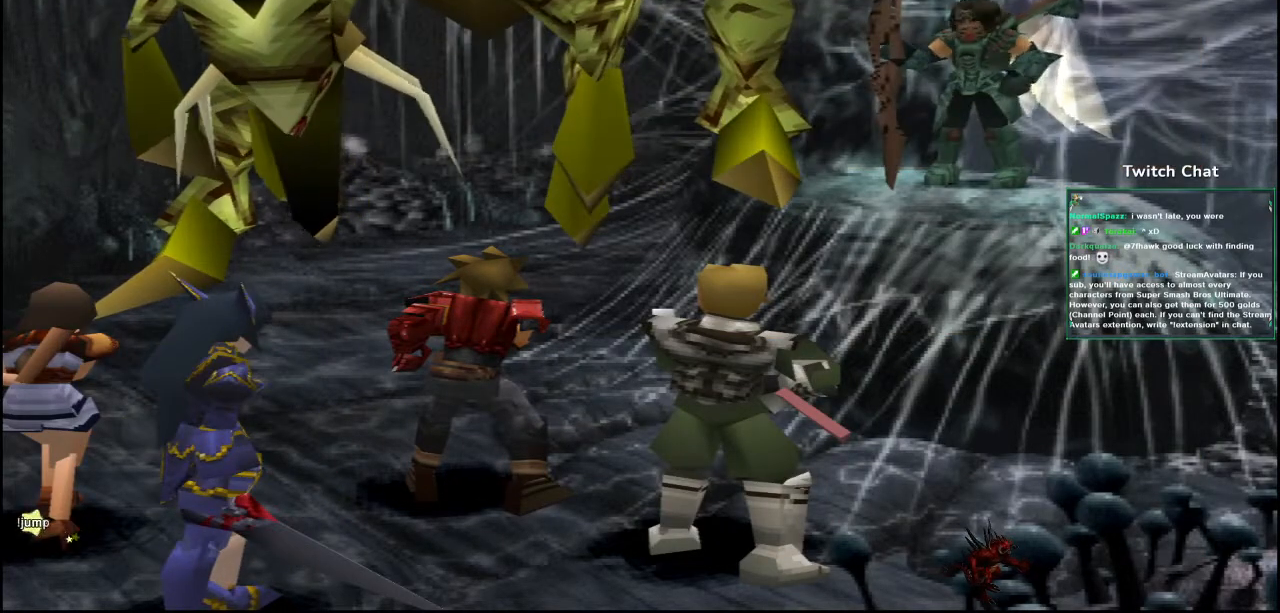
{"buttons": ["CIRCLE"], "left_stick": "center", "right_stick": "center", "events": [[100, "CIRCLE", "down"]]}
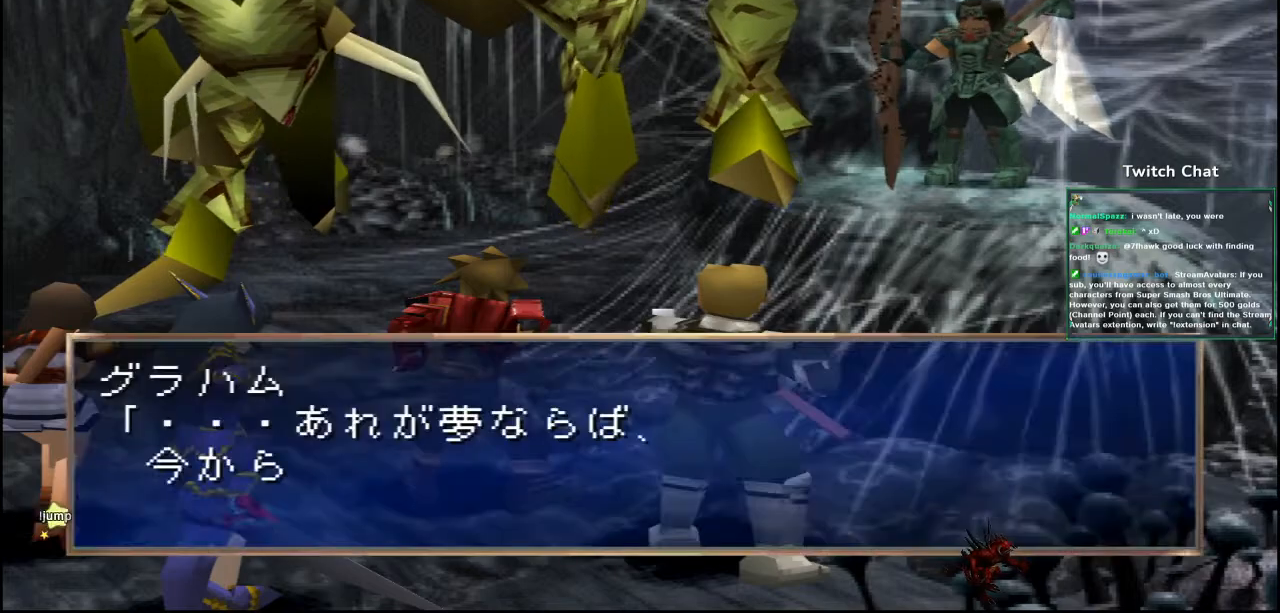
{"buttons": ["CIRCLE"], "left_stick": "center", "right_stick": "down", "events": [[33, "right_stick", "down"], [83, "right_stick", "center"], [133, "CIRCLE", "up"], [133, "right_stick", "down"], [183, "CIRCLE", "down"]]}